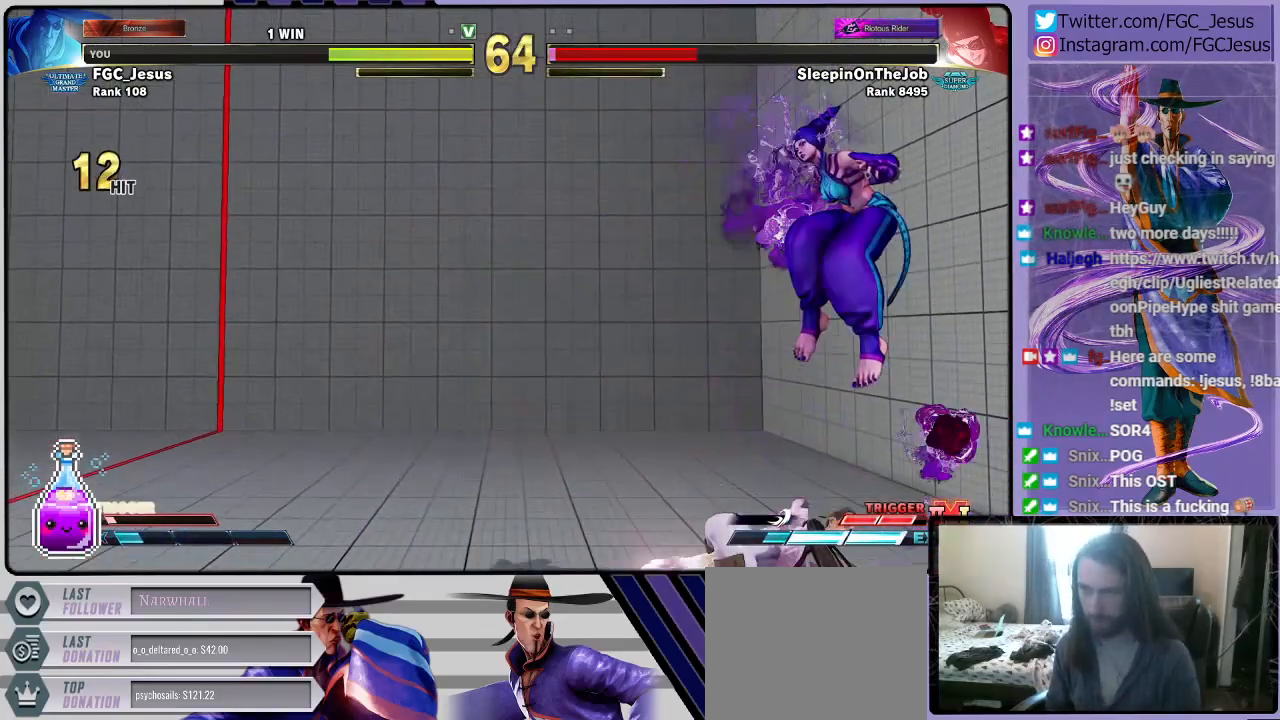
Gameplay with a controller (PlayStation layout); each line is a JSON object with the inputs held at the frame after it. "events" lists button and stick changes between this image and that frame as [ms after this image, input, new state], when the widget could be followed in between.
{"buttons": ["DPAD_DOWN", "DPAD_LEFT"], "left_stick": "center", "right_stick": "center", "events": [[67, "L1", "down"], [200, "L1", "up"], [267, "SQUARE", "down"], [400, "SQUARE", "up"]]}
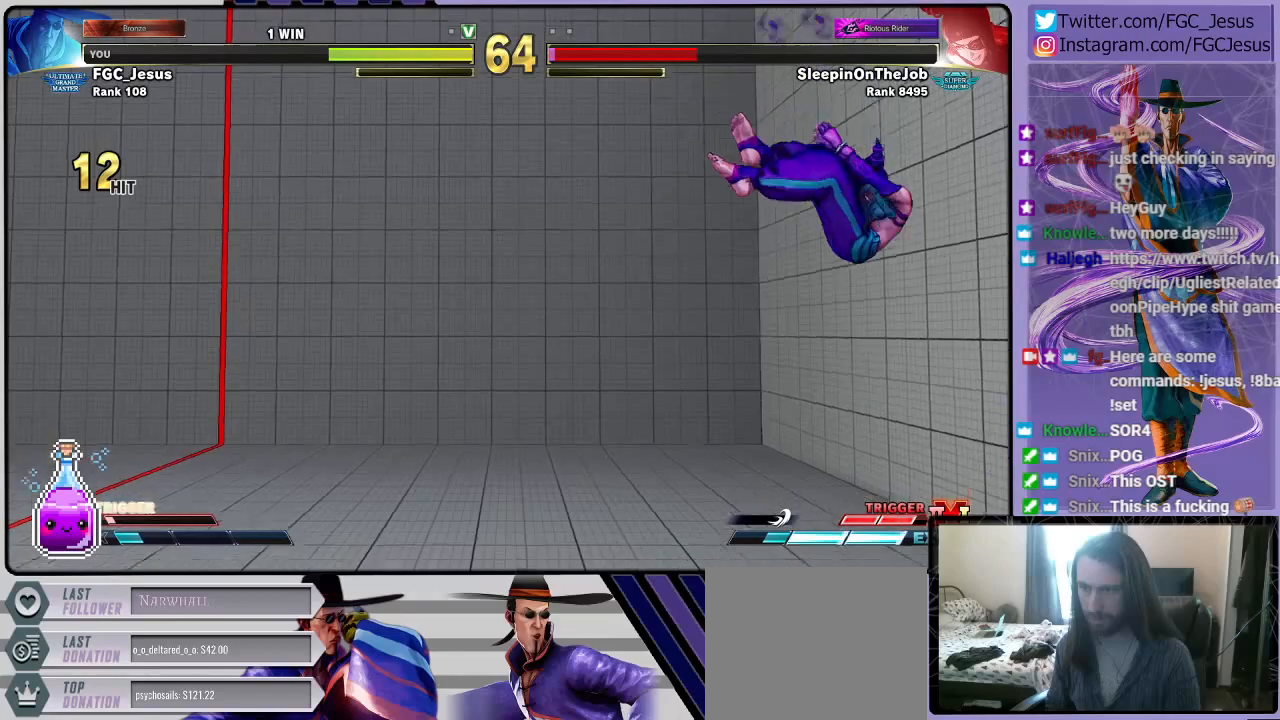
{"buttons": ["DPAD_DOWN", "DPAD_LEFT"], "left_stick": "center", "right_stick": "center", "events": [[67, "CIRCLE", "down"], [467, "CIRCLE", "up"]]}
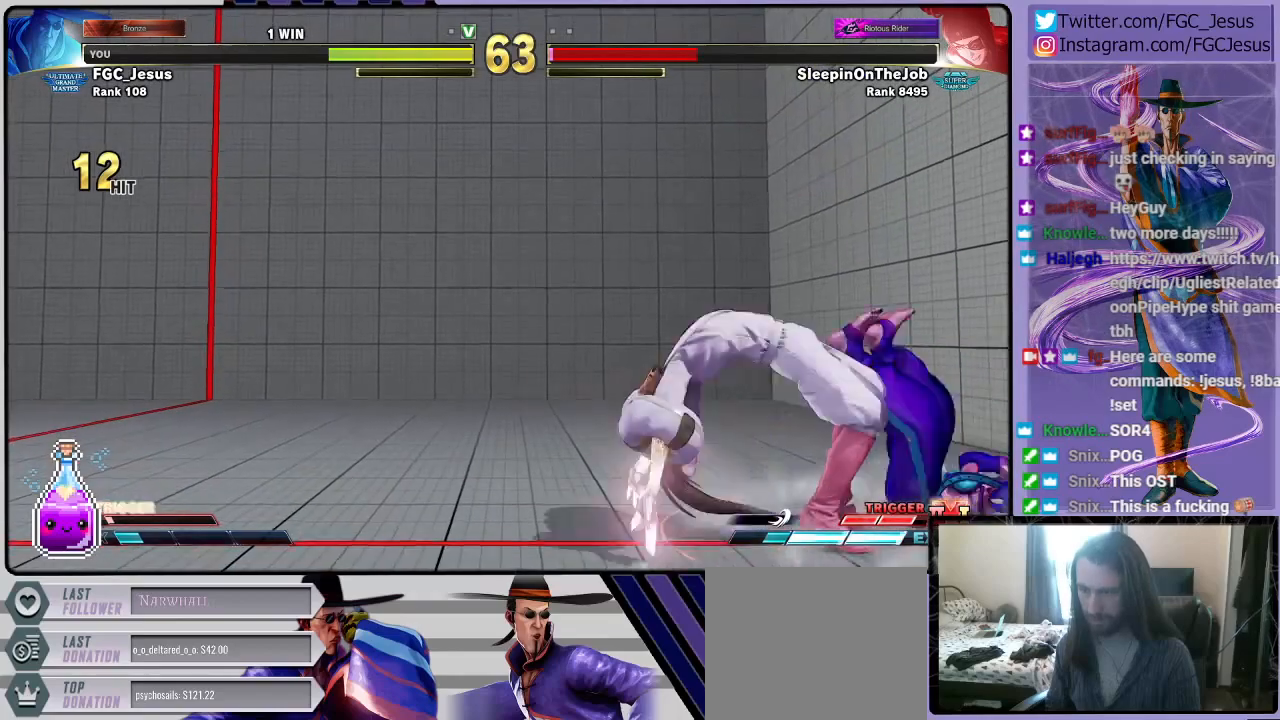
{"buttons": ["DPAD_DOWN"], "left_stick": "center", "right_stick": "center", "events": [[200, "CIRCLE", "down"], [367, "CIRCLE", "up"], [367, "DPAD_LEFT", "up"], [400, "DPAD_DOWN", "up"], [434, "DPAD_RIGHT", "down"], [500, "DPAD_DOWN", "down"], [500, "DPAD_RIGHT", "up"]]}
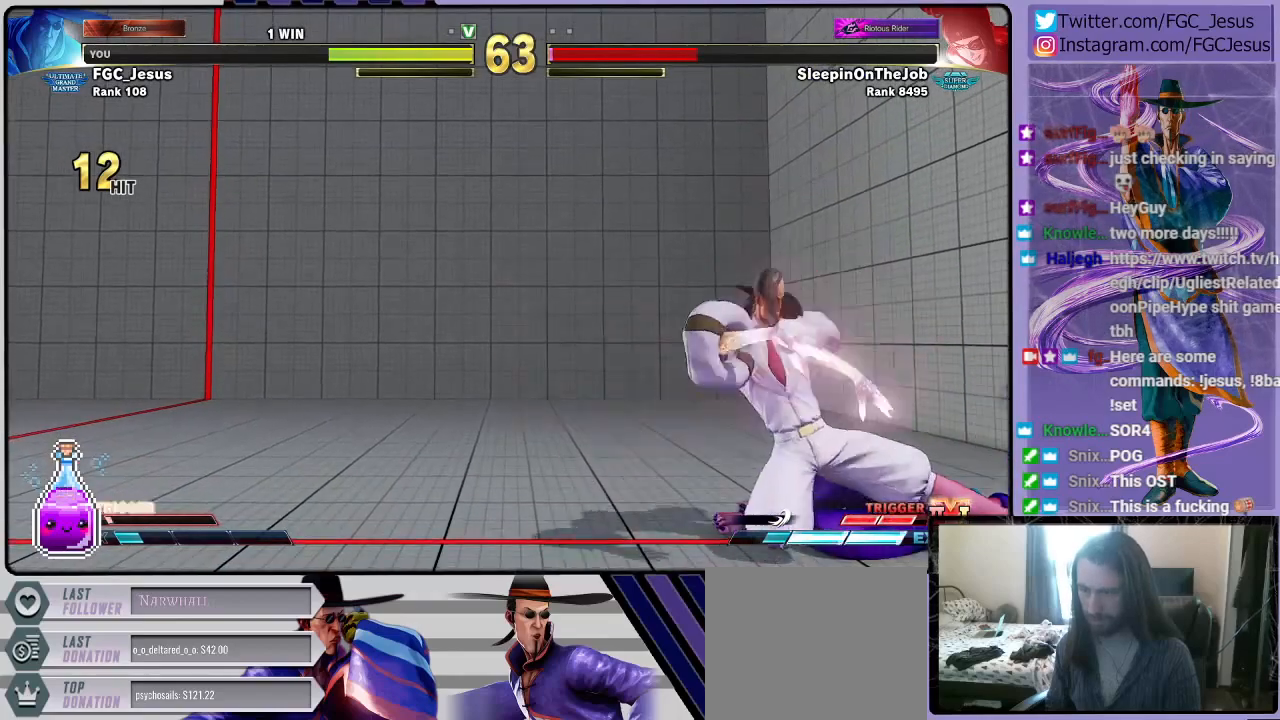
{"buttons": ["DPAD_RIGHT"], "left_stick": "center", "right_stick": "center", "events": [[100, "CROSS", "down"], [100, "DPAD_RIGHT", "down"], [134, "DPAD_DOWN", "up"], [201, "CROSS", "up"]]}
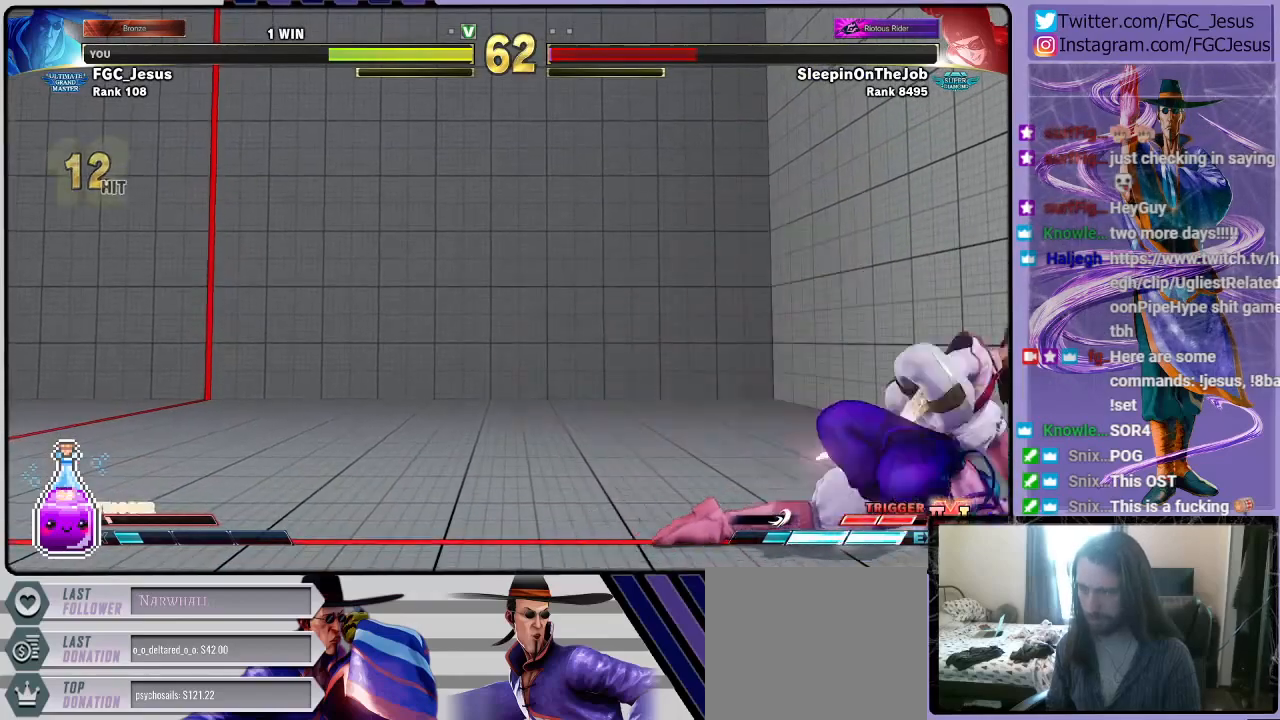
{"buttons": ["DPAD_DOWN", "DPAD_RIGHT"], "left_stick": "center", "right_stick": "center", "events": [[67, "R2", "down"], [334, "DPAD_DOWN", "down"], [400, "DPAD_DOWN", "up"], [434, "DPAD_DOWN", "down"], [434, "R2", "up"]]}
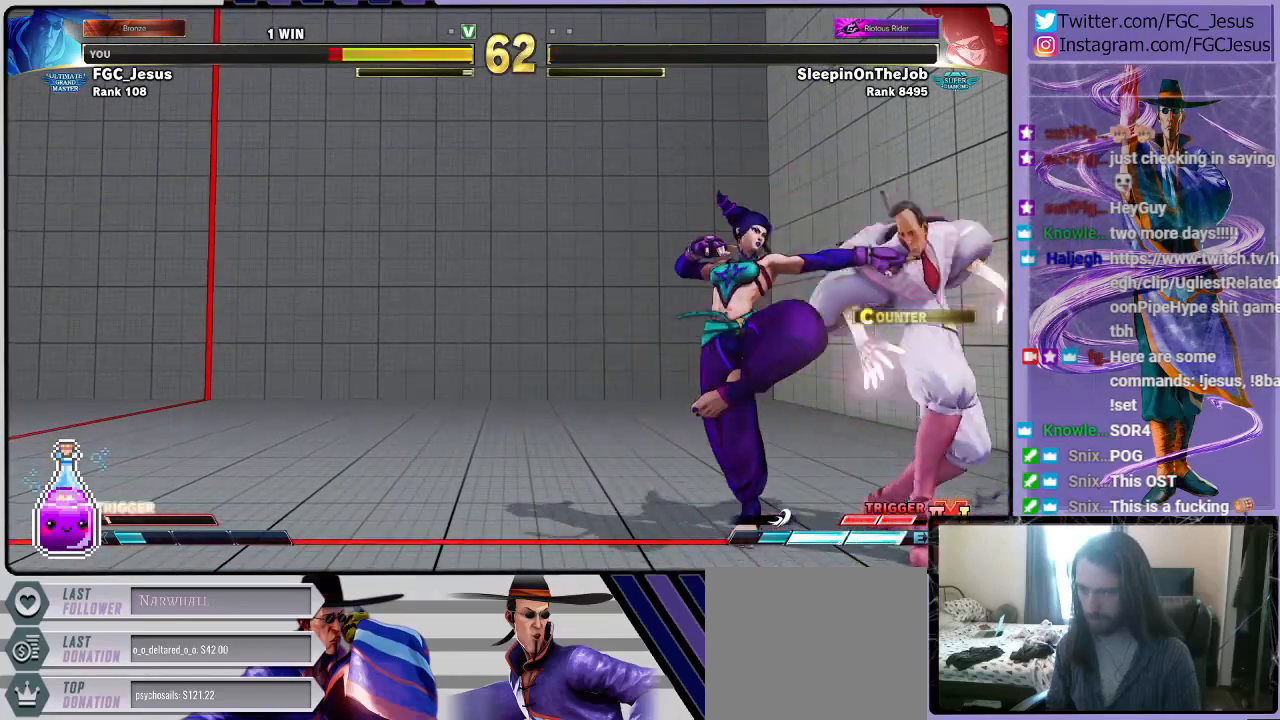
{"buttons": ["DPAD_DOWN", "DPAD_RIGHT"], "left_stick": "center", "right_stick": "center", "events": []}
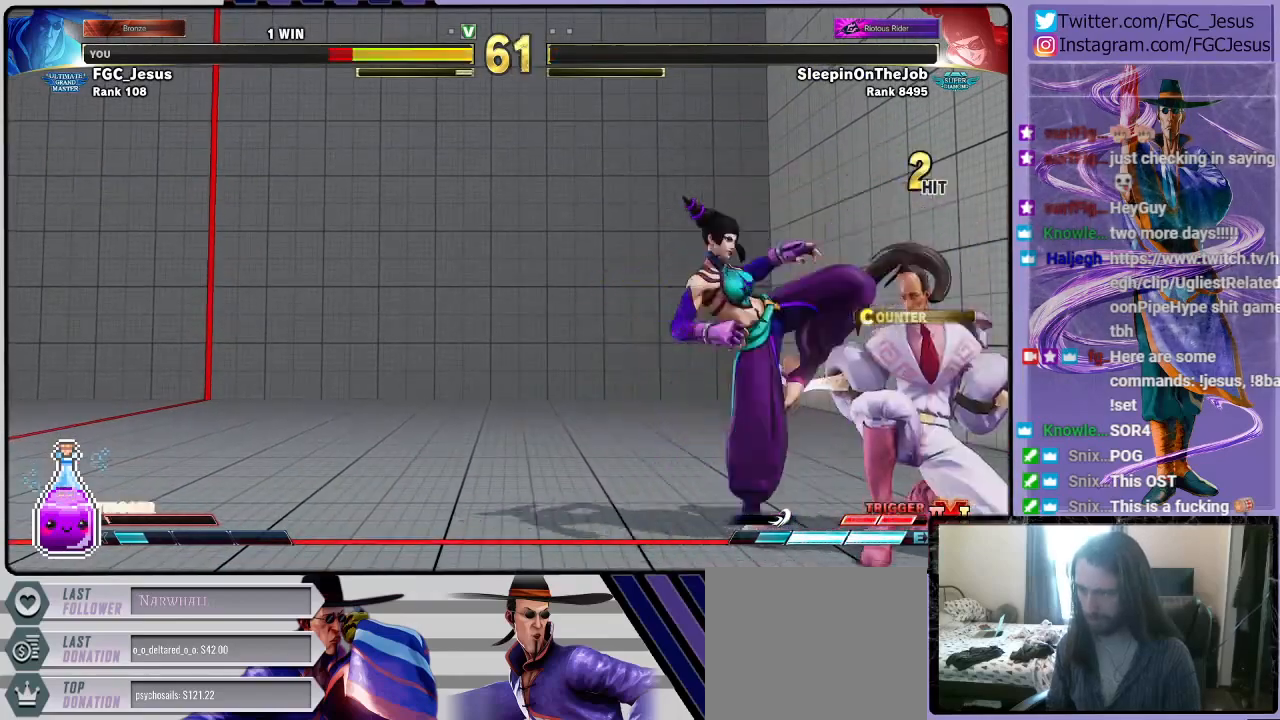
{"buttons": ["DPAD_DOWN", "DPAD_RIGHT"], "left_stick": "center", "right_stick": "center", "events": [[33, "SQUARE", "down"], [167, "SQUARE", "up"], [233, "CROSS", "down"], [233, "SQUARE", "down"], [267, "CIRCLE", "down"], [300, "CIRCLE", "up"], [367, "CROSS", "up"], [367, "SQUARE", "up"]]}
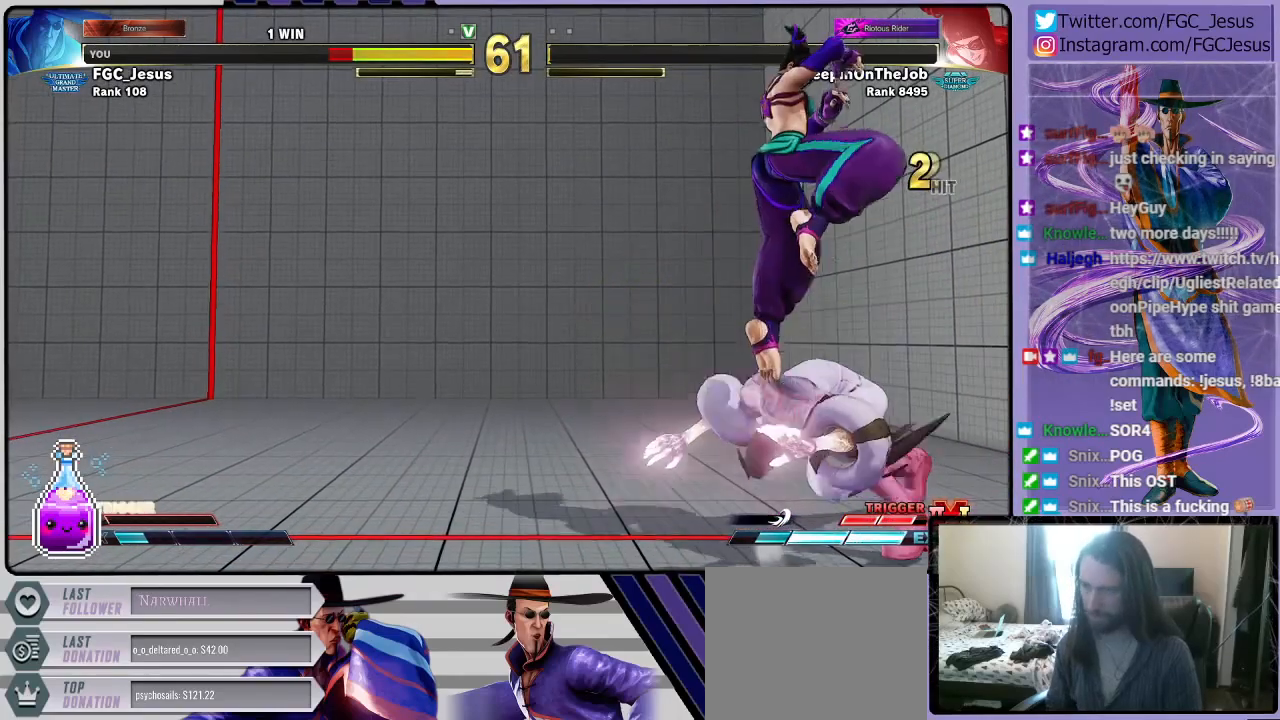
{"buttons": ["CROSS", "SQUARE", "R1", "DPAD_RIGHT"], "left_stick": "center", "right_stick": "center", "events": [[34, "DPAD_DOWN", "up"], [100, "DPAD_RIGHT", "up"], [134, "R1", "down"], [134, "SQUARE", "down"], [201, "R1", "up"], [234, "SQUARE", "up"], [301, "CROSS", "down"], [301, "R1", "down"], [301, "SQUARE", "down"], [367, "R1", "up"], [367, "SQUARE", "up"], [401, "CROSS", "up"], [434, "CROSS", "down"], [434, "DPAD_RIGHT", "down"], [434, "R1", "down"], [434, "SQUARE", "down"]]}
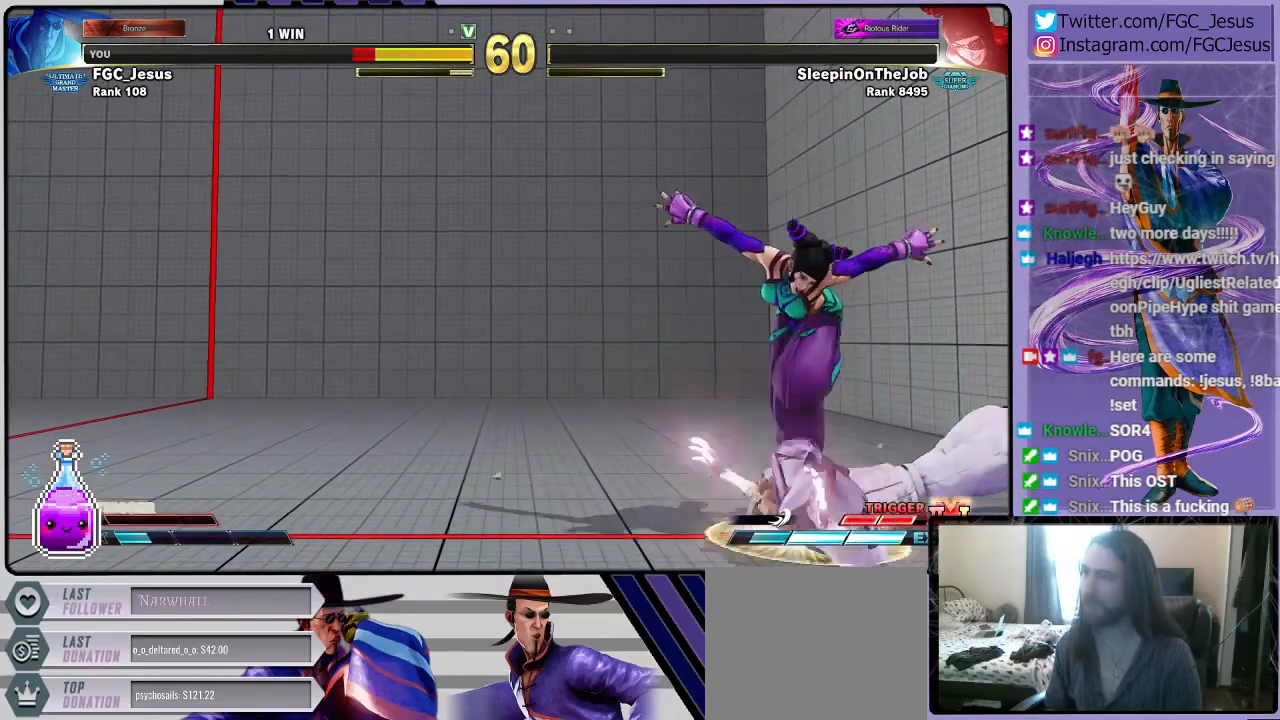
{"buttons": ["CROSS", "SQUARE", "R1", "DPAD_DOWN", "DPAD_RIGHT"], "left_stick": "center", "right_stick": "center", "events": [[33, "CROSS", "up"], [33, "DPAD_DOWN", "down"], [33, "R1", "up"], [33, "SQUARE", "up"], [67, "R1", "down"], [100, "CROSS", "down"], [100, "SQUARE", "down"], [167, "CROSS", "up"], [167, "R1", "up"], [167, "SQUARE", "up"], [233, "CROSS", "down"], [233, "R1", "down"], [233, "SQUARE", "down"], [267, "CROSS", "up"], [267, "SQUARE", "up"], [300, "R1", "up"], [334, "CROSS", "down"], [334, "R1", "down"], [334, "SQUARE", "down"], [400, "CROSS", "up"], [400, "R1", "up"], [400, "SQUARE", "up"], [467, "CROSS", "down"], [467, "R1", "down"], [467, "SQUARE", "down"]]}
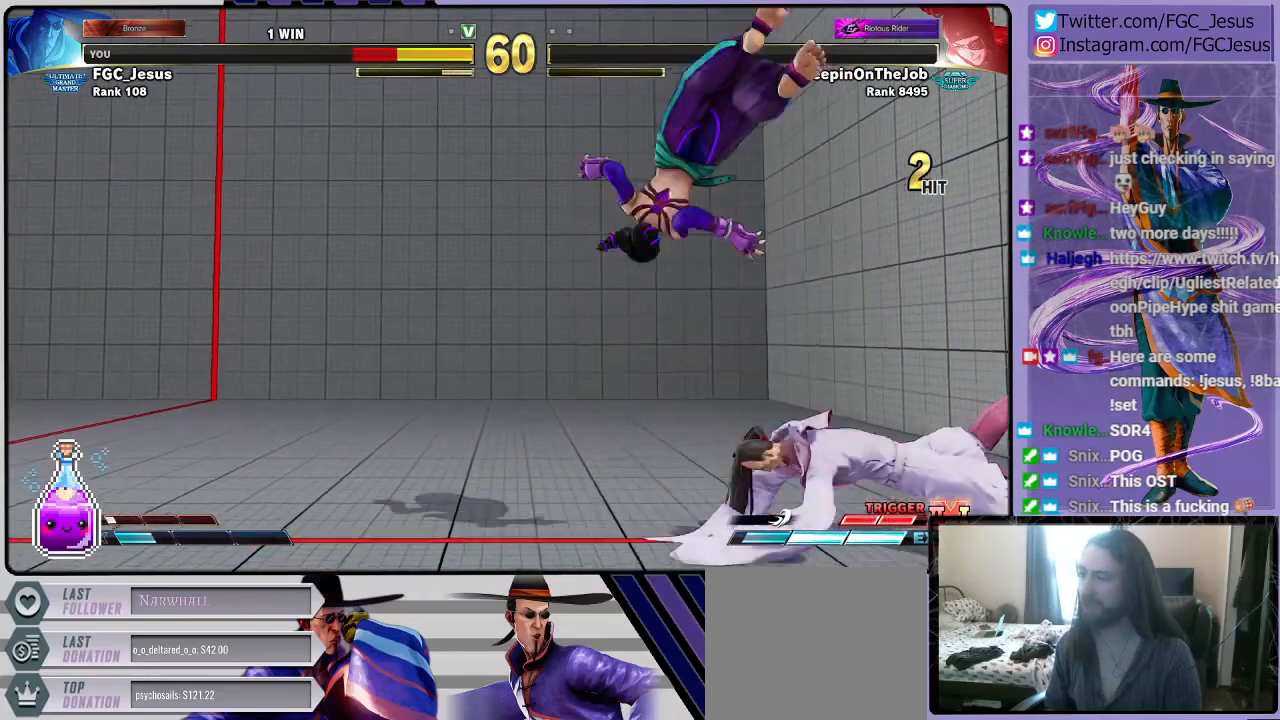
{"buttons": ["DPAD_UP", "DPAD_LEFT"], "left_stick": "center", "right_stick": "center"}
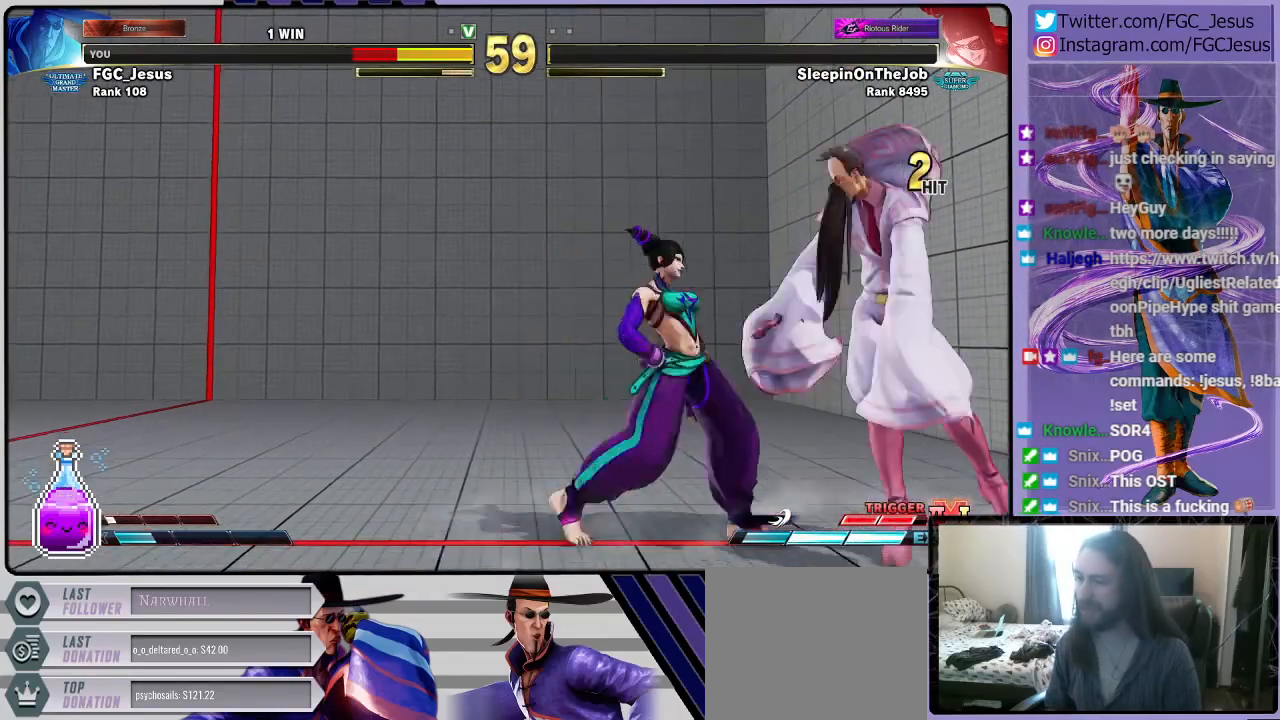
{"buttons": ["DPAD_DOWN", "DPAD_RIGHT"], "left_stick": "center", "right_stick": "center", "events": [[33, "CIRCLE", "down"], [100, "DPAD_LEFT", "up"], [100, "DPAD_RIGHT", "down"], [100, "DPAD_UP", "up"], [133, "CIRCLE", "up"], [133, "DPAD_DOWN", "down"], [167, "CIRCLE", "down"], [300, "CIRCLE", "up"]]}
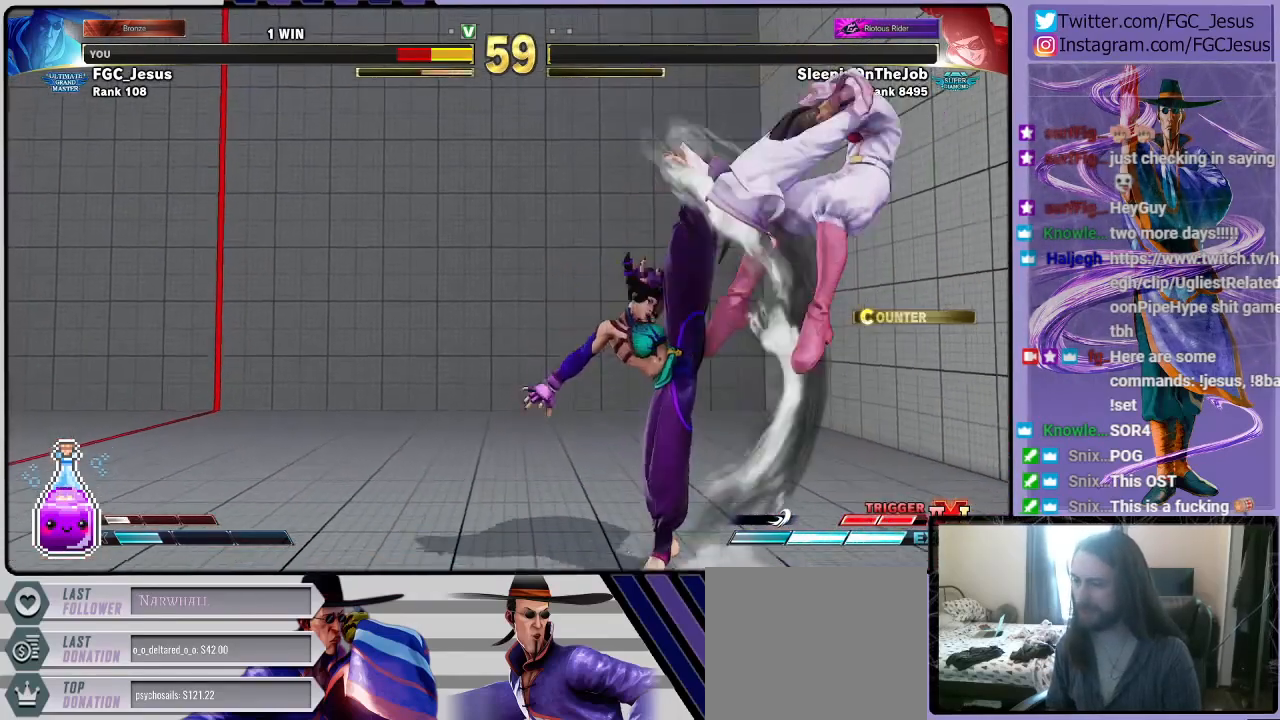
{"buttons": ["DPAD_DOWN", "DPAD_RIGHT"], "left_stick": "center", "right_stick": "center", "events": []}
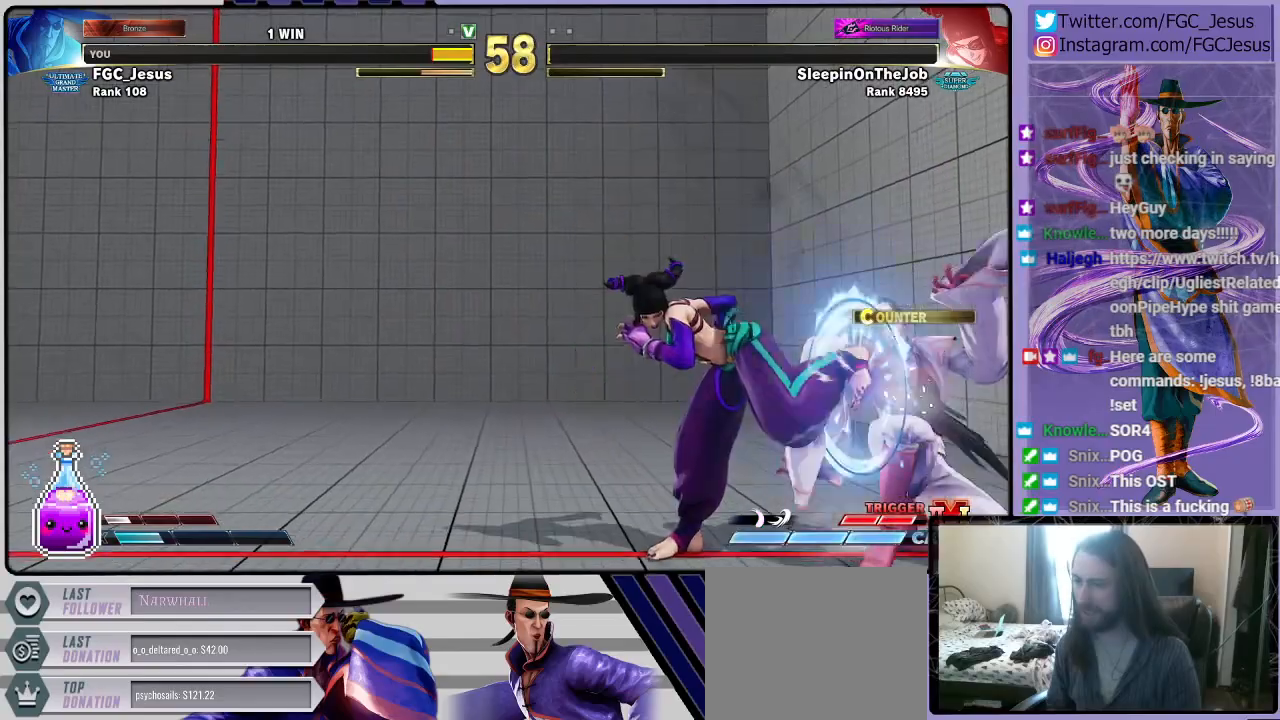
{"buttons": ["DPAD_DOWN", "DPAD_RIGHT"], "left_stick": "center", "right_stick": "center", "events": []}
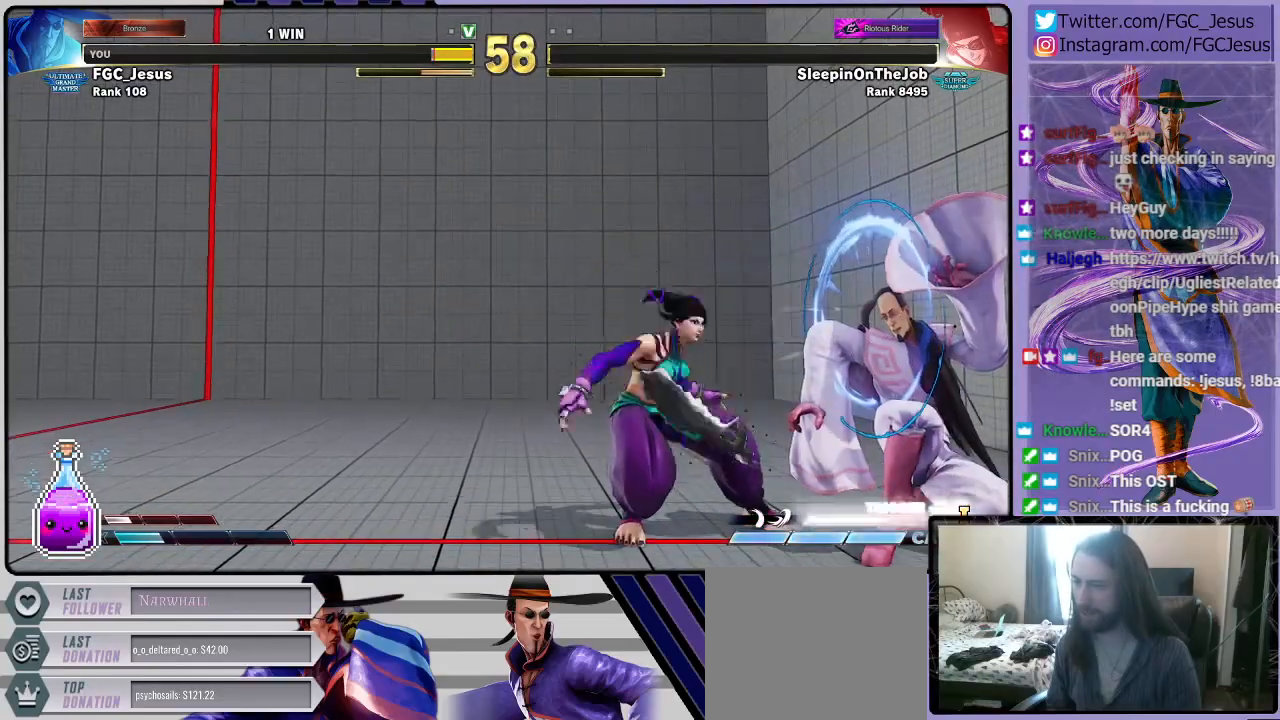
{"buttons": [], "left_stick": "center", "right_stick": "center", "events": [[401, "DPAD_DOWN", "up"], [401, "DPAD_RIGHT", "up"]]}
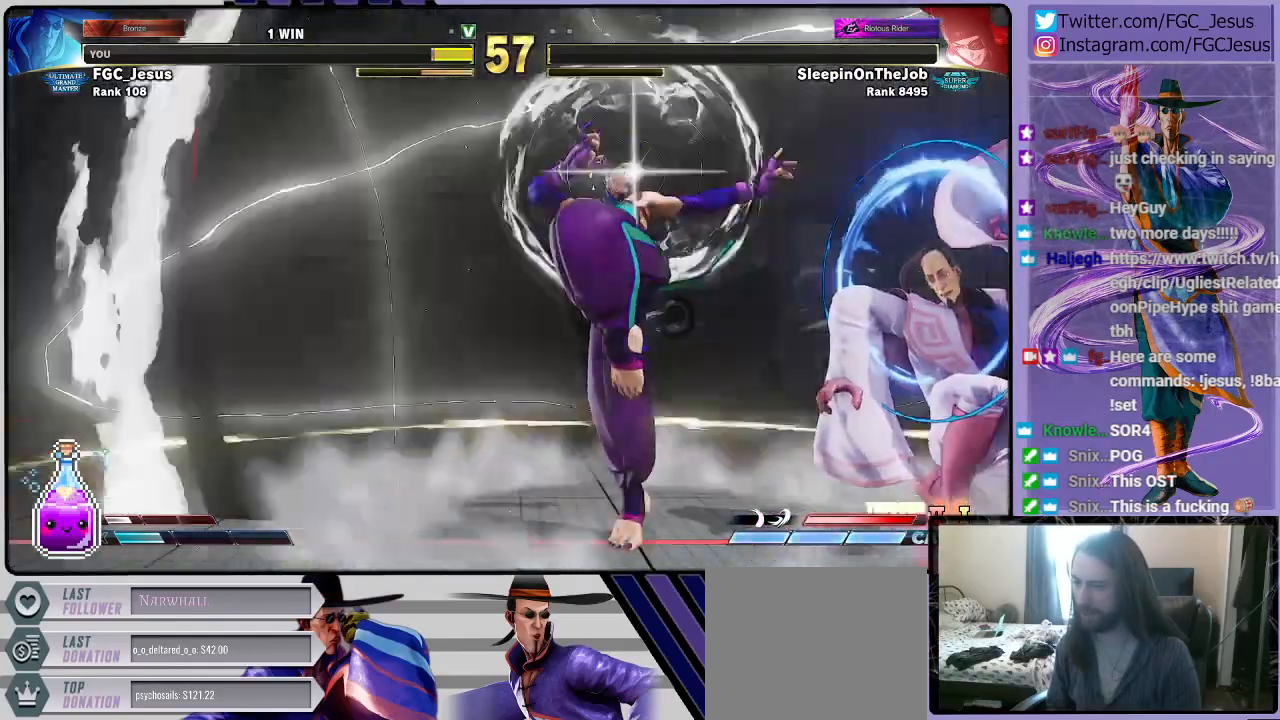
{"buttons": ["DPAD_DOWN", "DPAD_RIGHT"], "left_stick": "center", "right_stick": "center"}
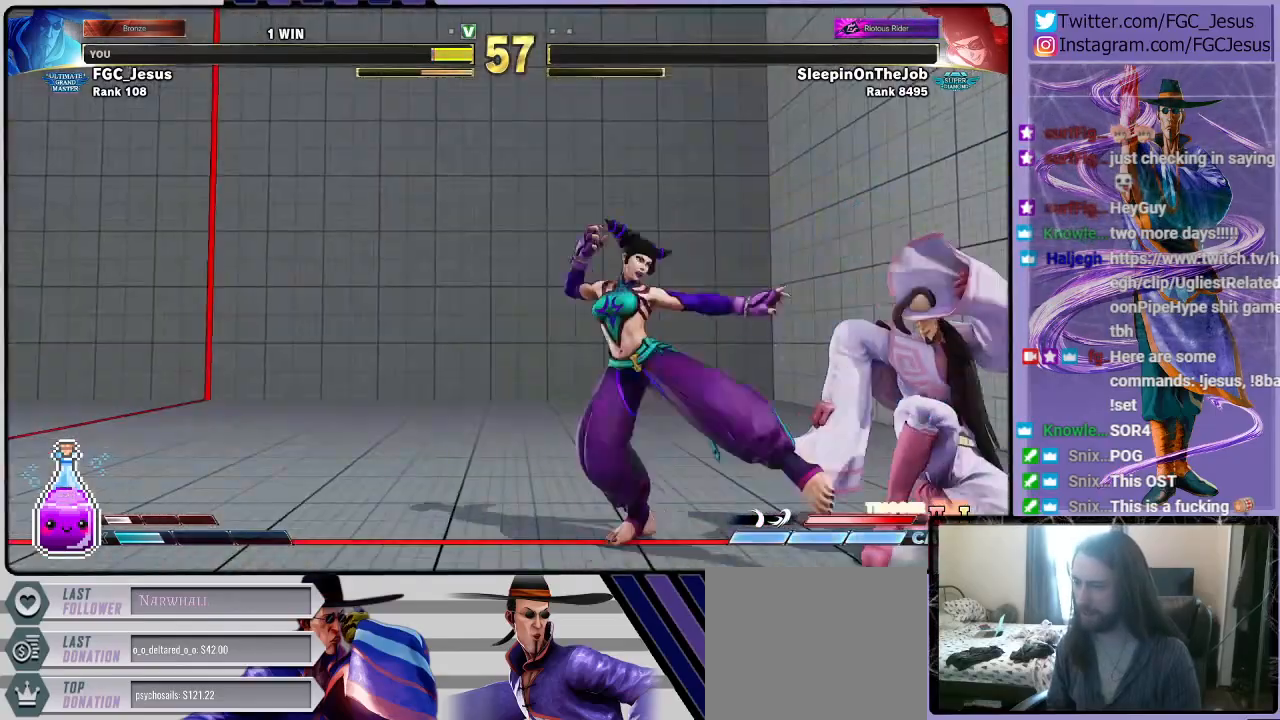
{"buttons": ["DPAD_DOWN", "DPAD_RIGHT"], "left_stick": "center", "right_stick": "center", "events": [[34, "CIRCLE", "down"], [67, "CIRCLE", "up"], [134, "CIRCLE", "down"], [201, "CIRCLE", "up"]]}
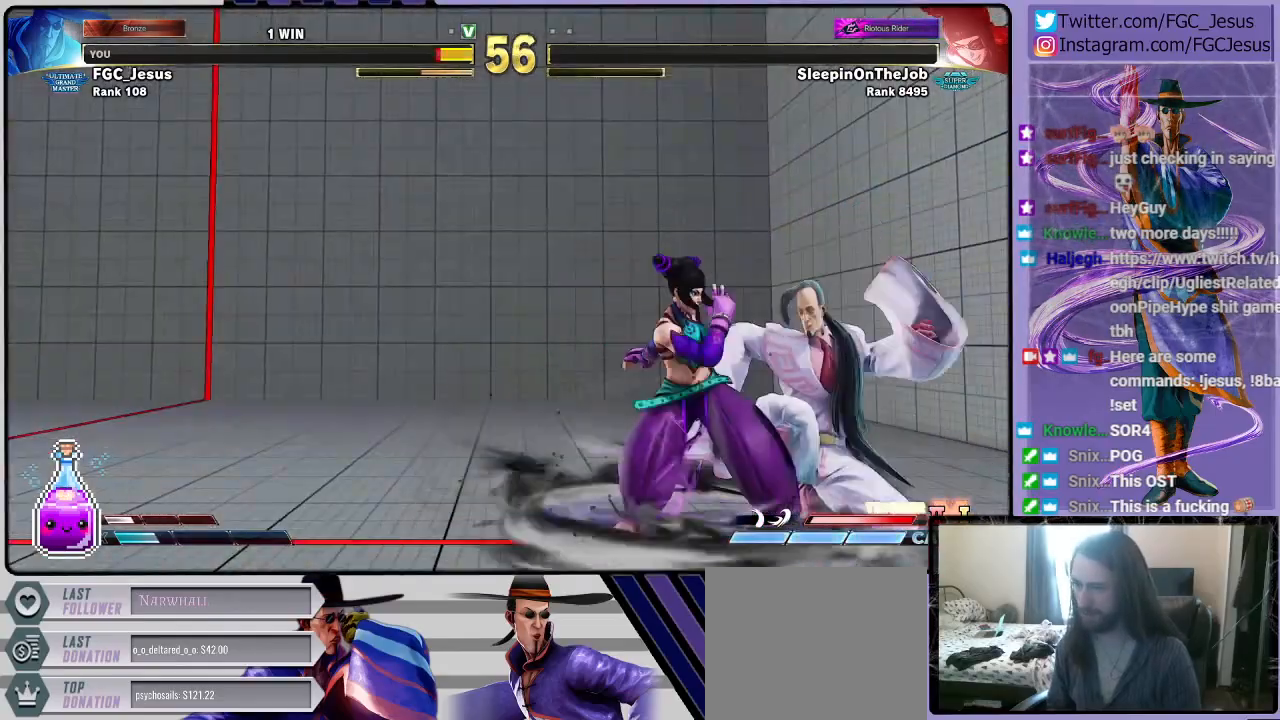
{"buttons": ["DPAD_DOWN", "DPAD_RIGHT"], "left_stick": "center", "right_stick": "center", "events": [[200, "CROSS", "down"], [200, "SQUARE", "down"], [233, "CIRCLE", "down"], [334, "CIRCLE", "up"], [400, "CROSS", "up"], [400, "SQUARE", "up"]]}
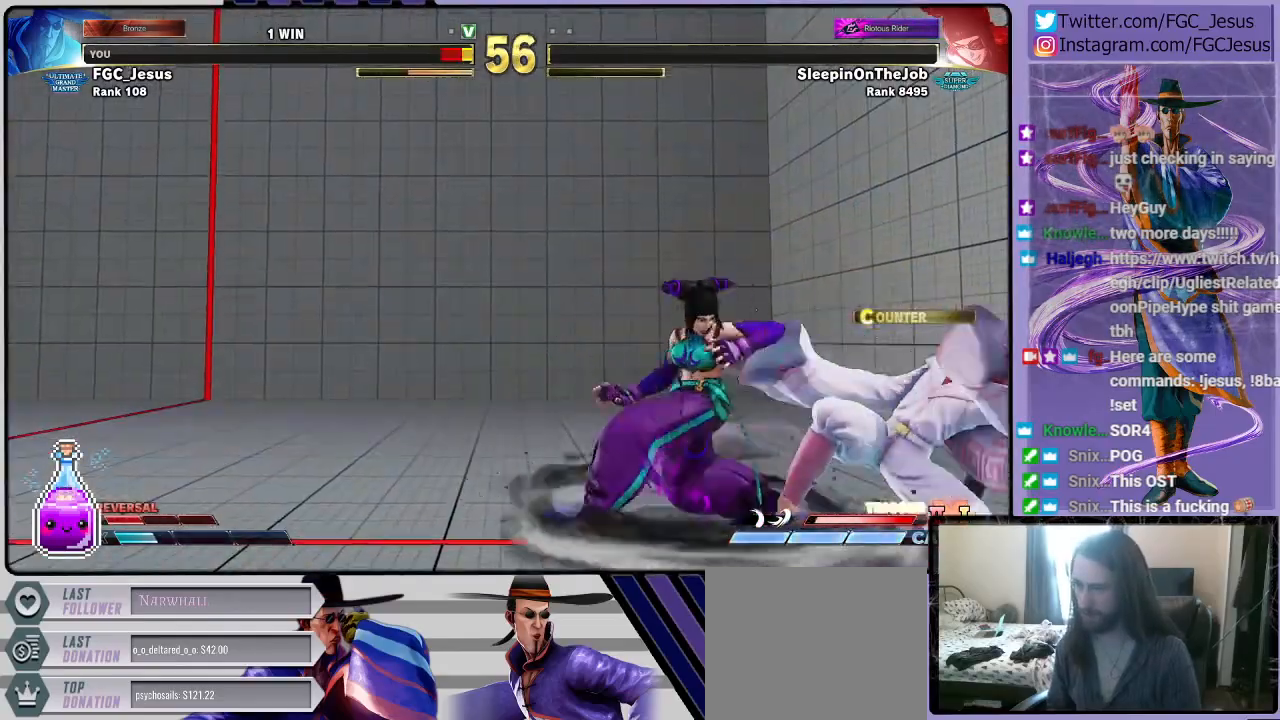
{"buttons": ["CROSS", "CIRCLE", "SQUARE", "DPAD_DOWN", "DPAD_RIGHT"], "left_stick": "center", "right_stick": "center", "events": [[468, "CIRCLE", "down"], [468, "CROSS", "down"], [468, "SQUARE", "down"]]}
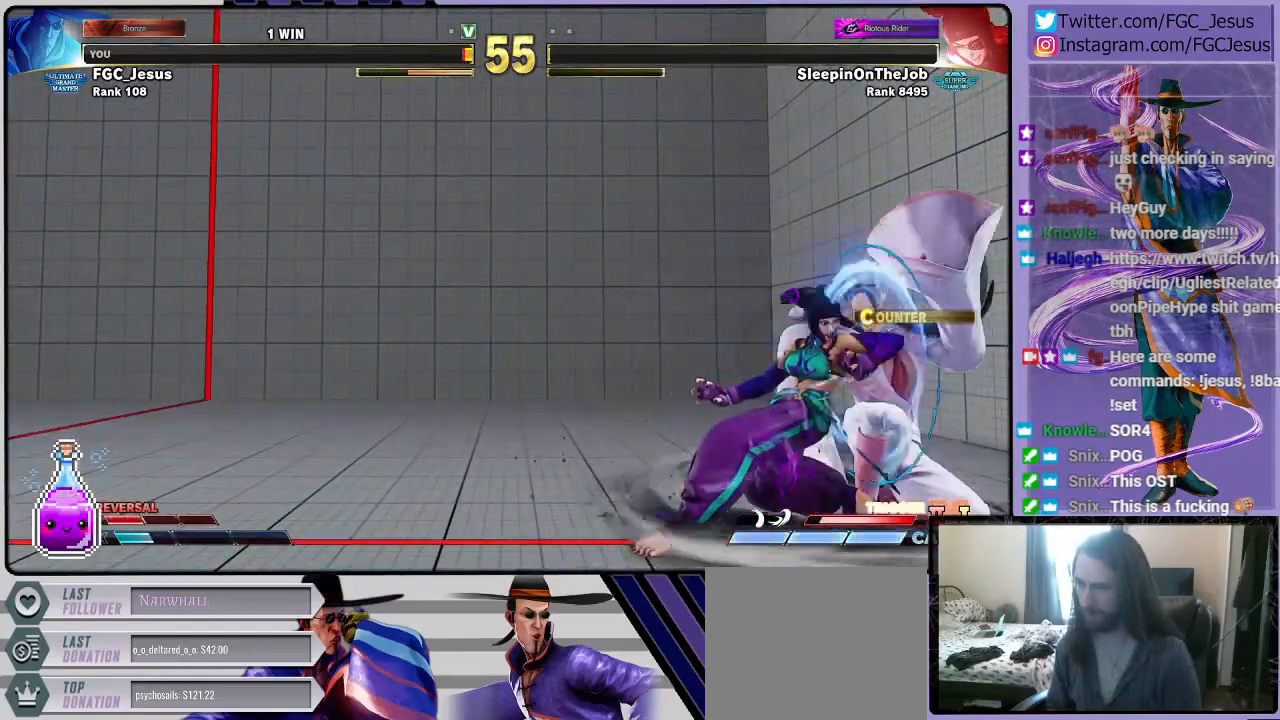
{"buttons": ["DPAD_DOWN", "DPAD_RIGHT"], "left_stick": "center", "right_stick": "center", "events": [[133, "CIRCLE", "up"], [200, "CROSS", "up"], [200, "SQUARE", "up"]]}
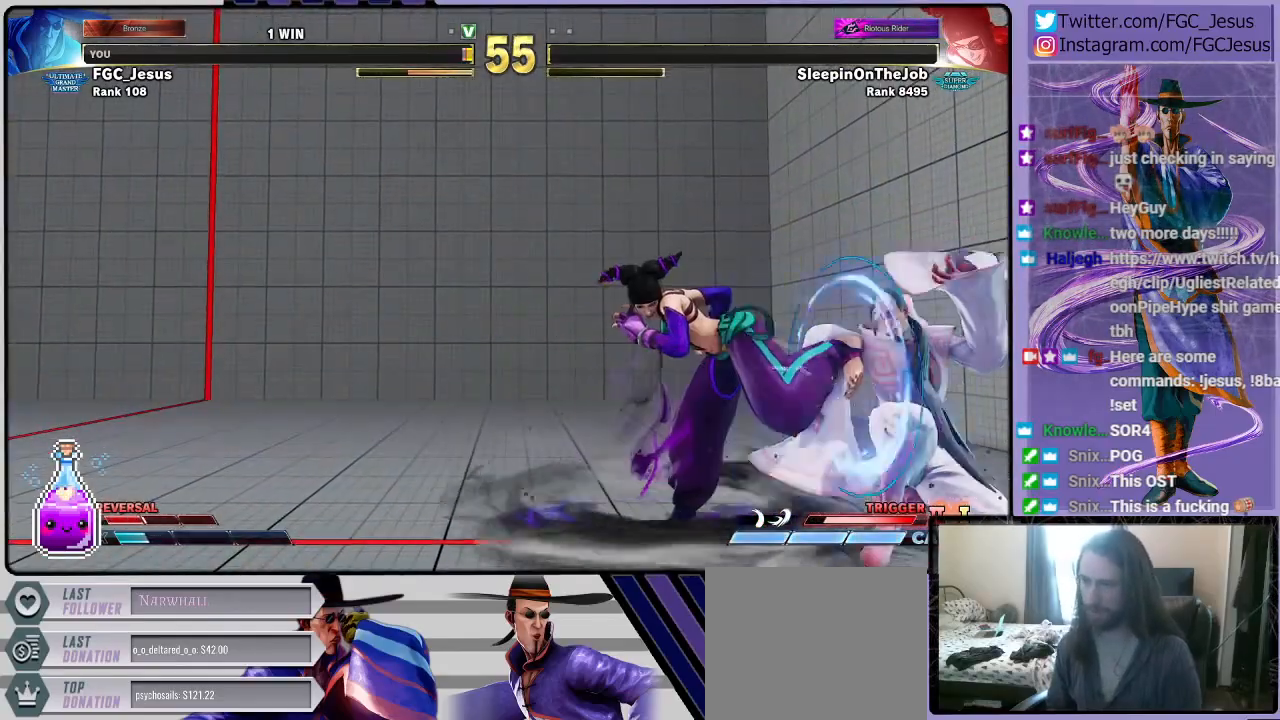
{"buttons": ["DPAD_DOWN", "DPAD_RIGHT"], "left_stick": "center", "right_stick": "center"}
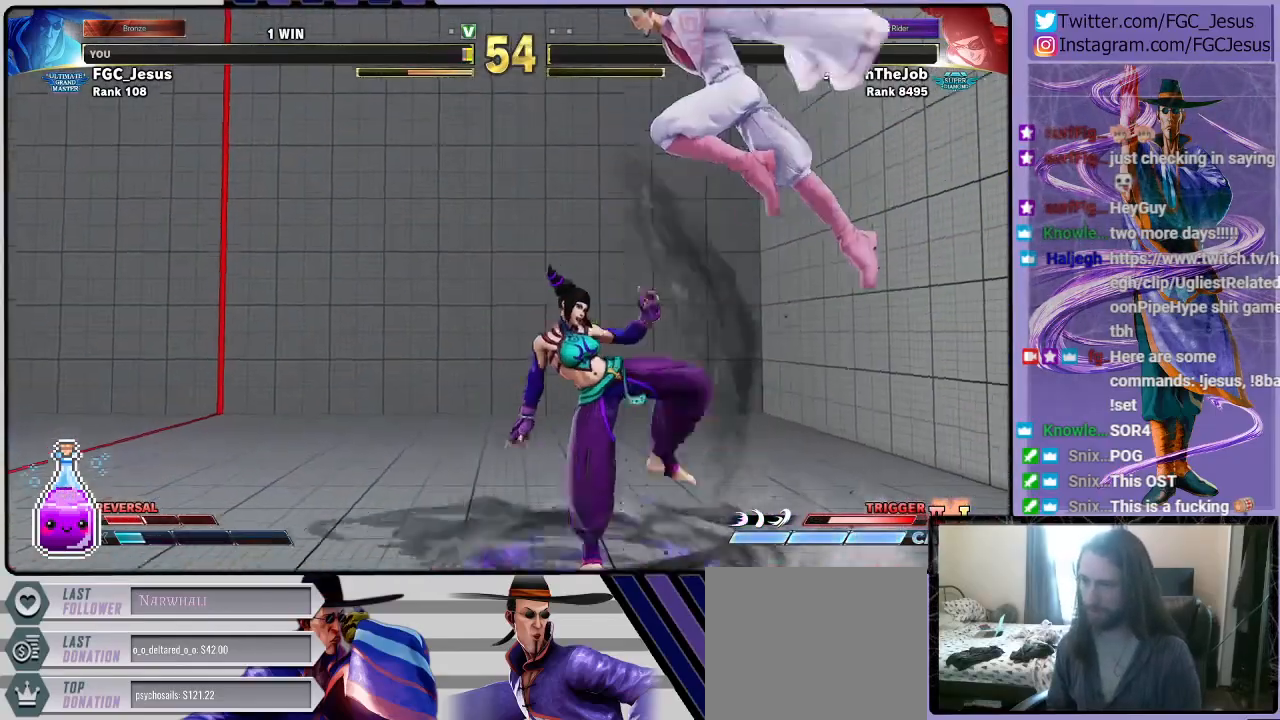
{"buttons": ["DPAD_DOWN", "DPAD_LEFT"], "left_stick": "center", "right_stick": "center", "events": [[167, "DPAD_RIGHT", "up"], [200, "DPAD_DOWN", "up"], [200, "DPAD_LEFT", "down"], [200, "R2", "down"], [334, "DPAD_DOWN", "down"], [334, "R2", "up"]]}
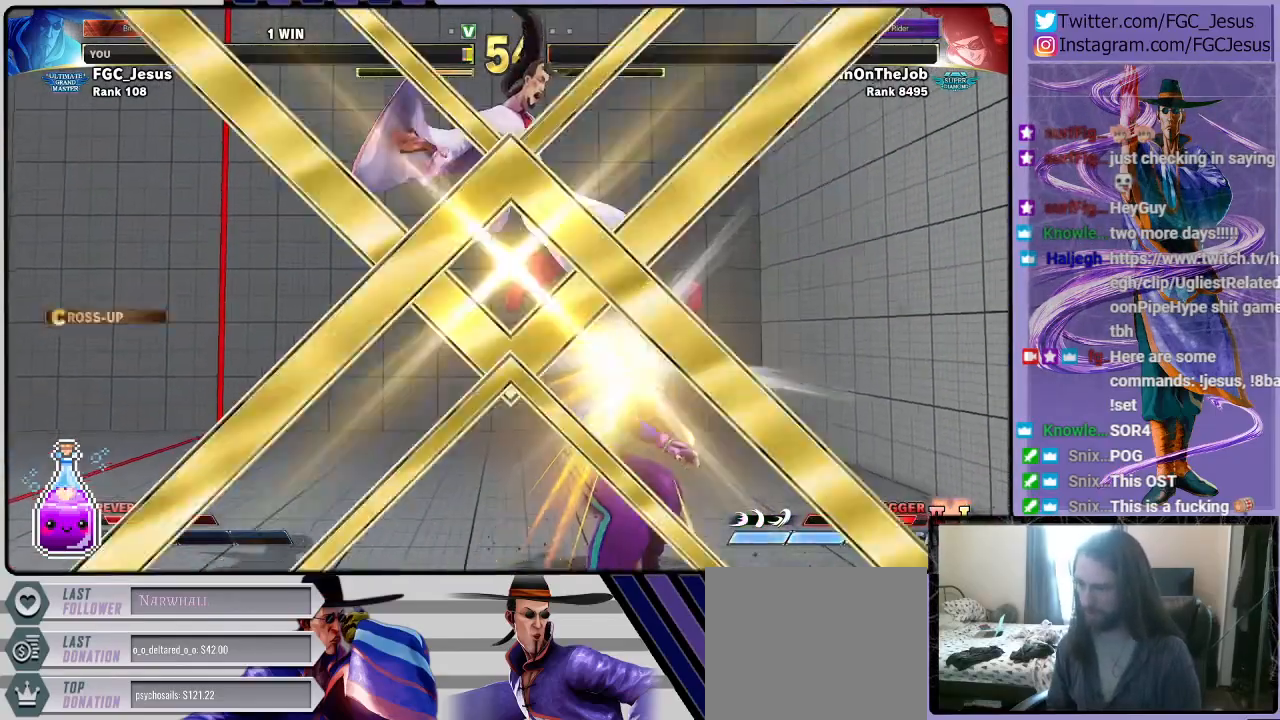
{"buttons": [], "left_stick": "center", "right_stick": "center", "events": [[34, "DPAD_DOWN", "up"], [267, "DPAD_LEFT", "up"]]}